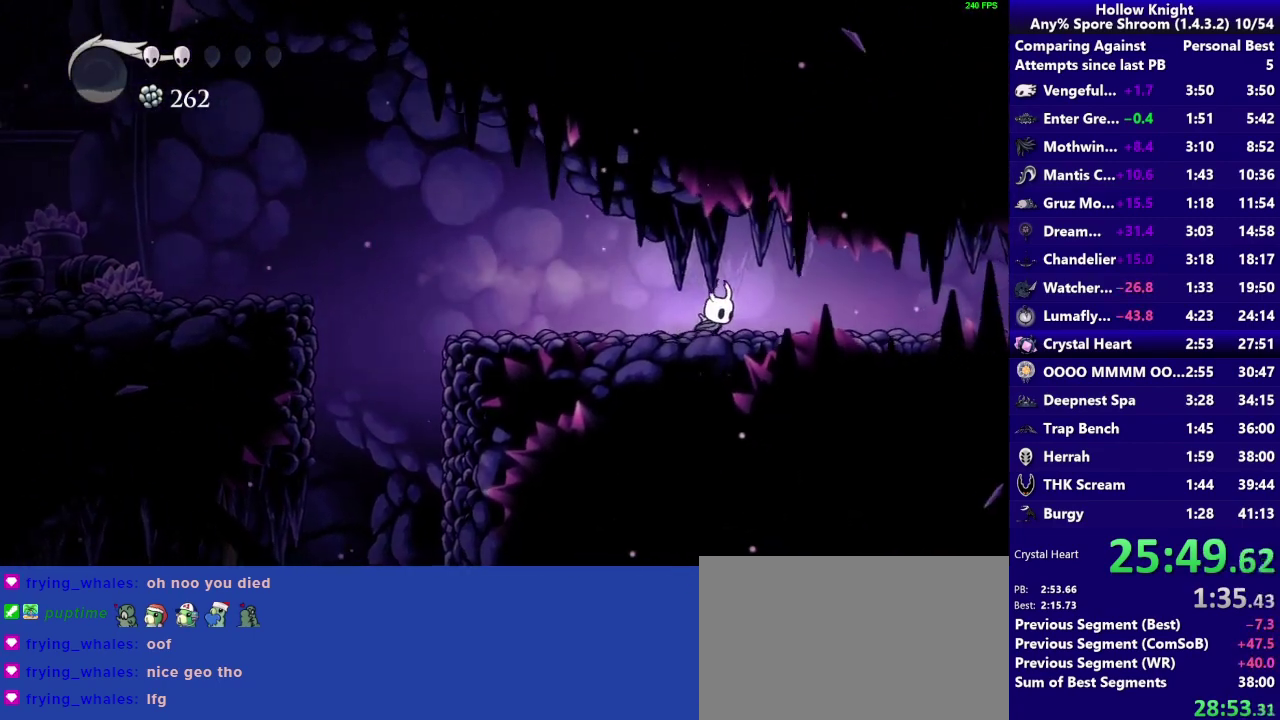
Gameplay with a controller (PlayStation layout); each line is a JSON object with the inputs held at the frame after it. "events" lists button and stick changes between this image and that frame as [ms after this image, input, new state], when the widget could be followed in between. Not read: L3 R3.
{"buttons": [], "left_stick": "right", "right_stick": "center", "events": [[67, "R2", "down"], [233, "R2", "up"]]}
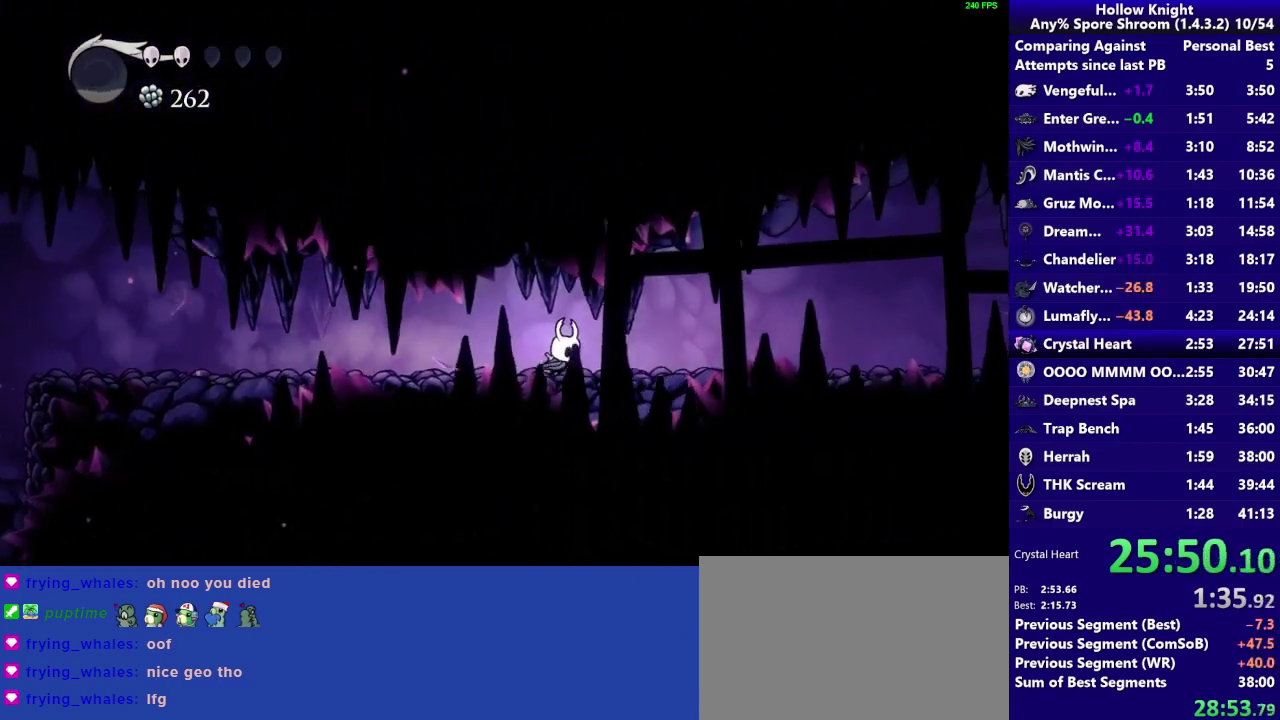
{"buttons": [], "left_stick": "right", "right_stick": "center", "events": [[183, "R2", "down"], [333, "R2", "up"]]}
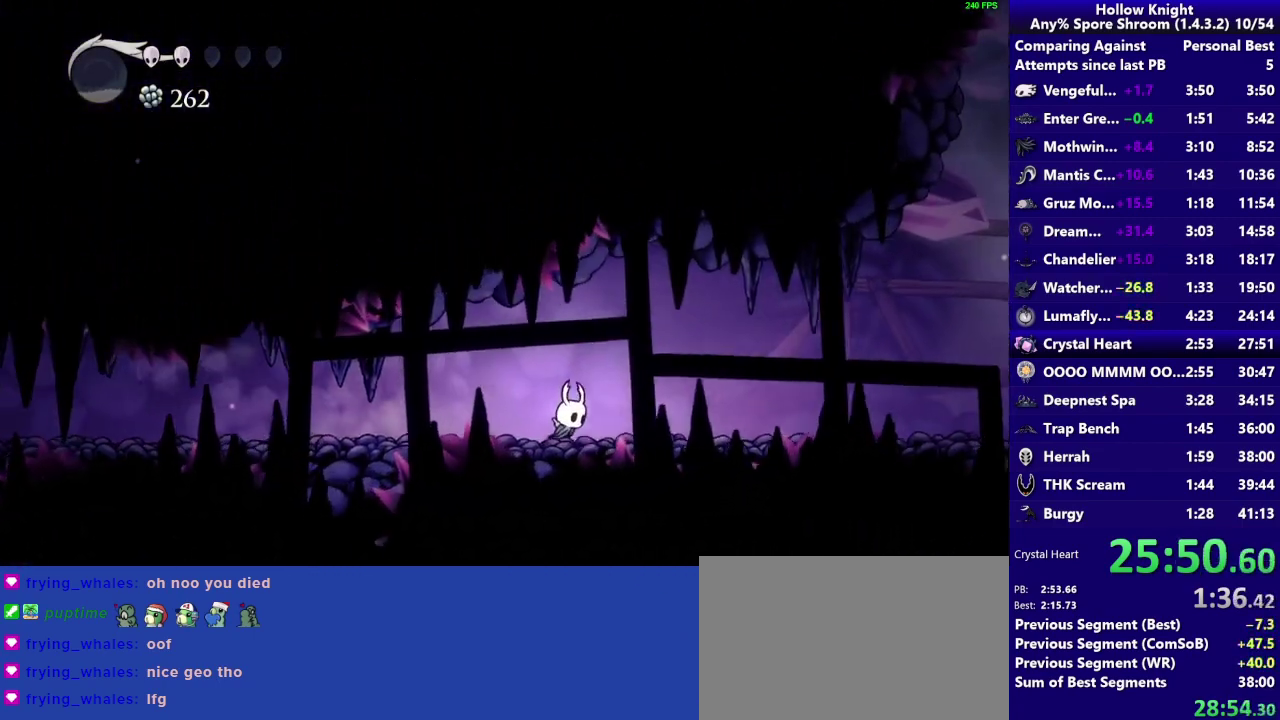
{"buttons": [], "left_stick": "right", "right_stick": "center"}
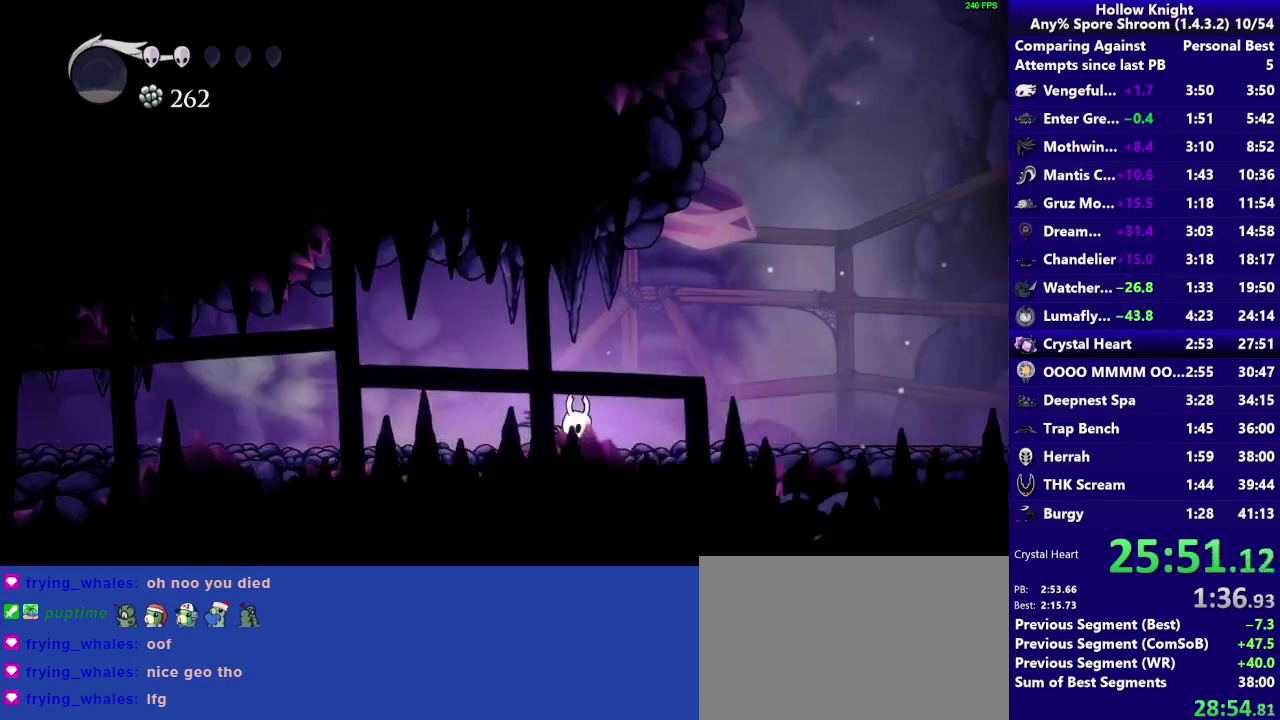
{"buttons": ["R2"], "left_stick": "right", "right_stick": "center", "events": [[333, "R2", "down"]]}
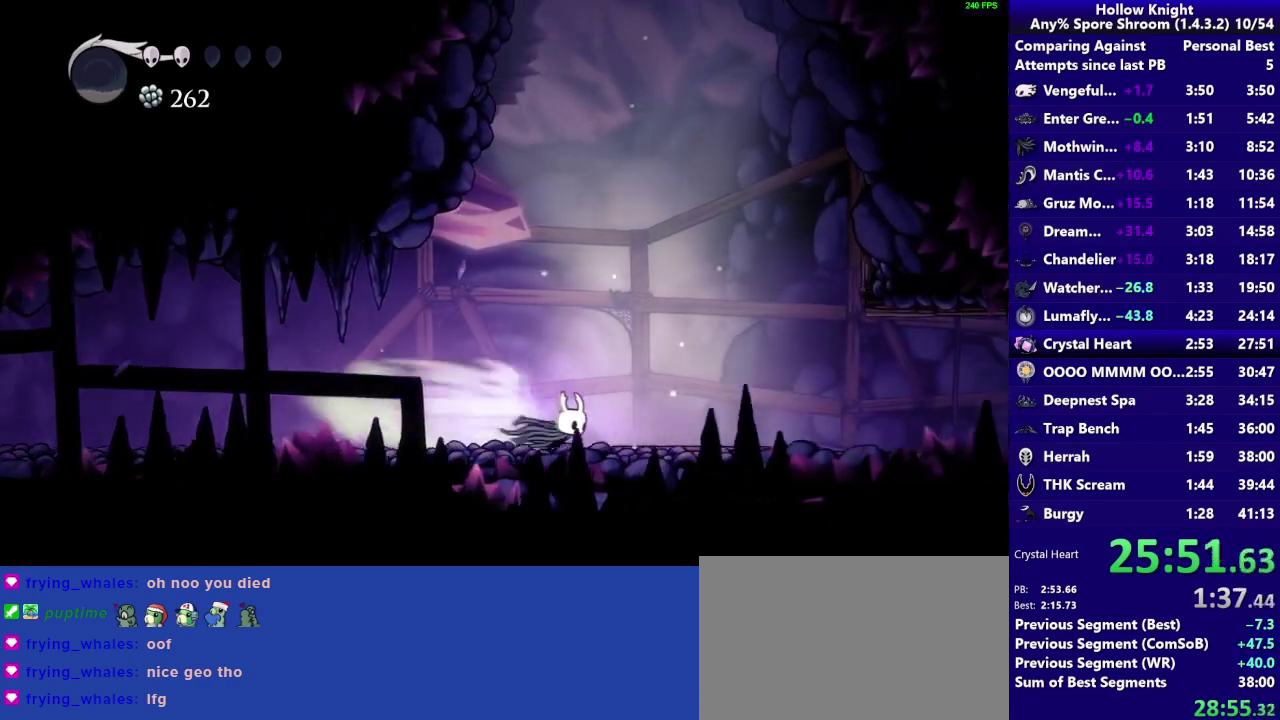
{"buttons": ["R2"], "left_stick": "right", "right_stick": "center", "events": [[33, "R2", "up"], [167, "left_stick", "down-right"], [433, "R2", "down"], [450, "left_stick", "right"]]}
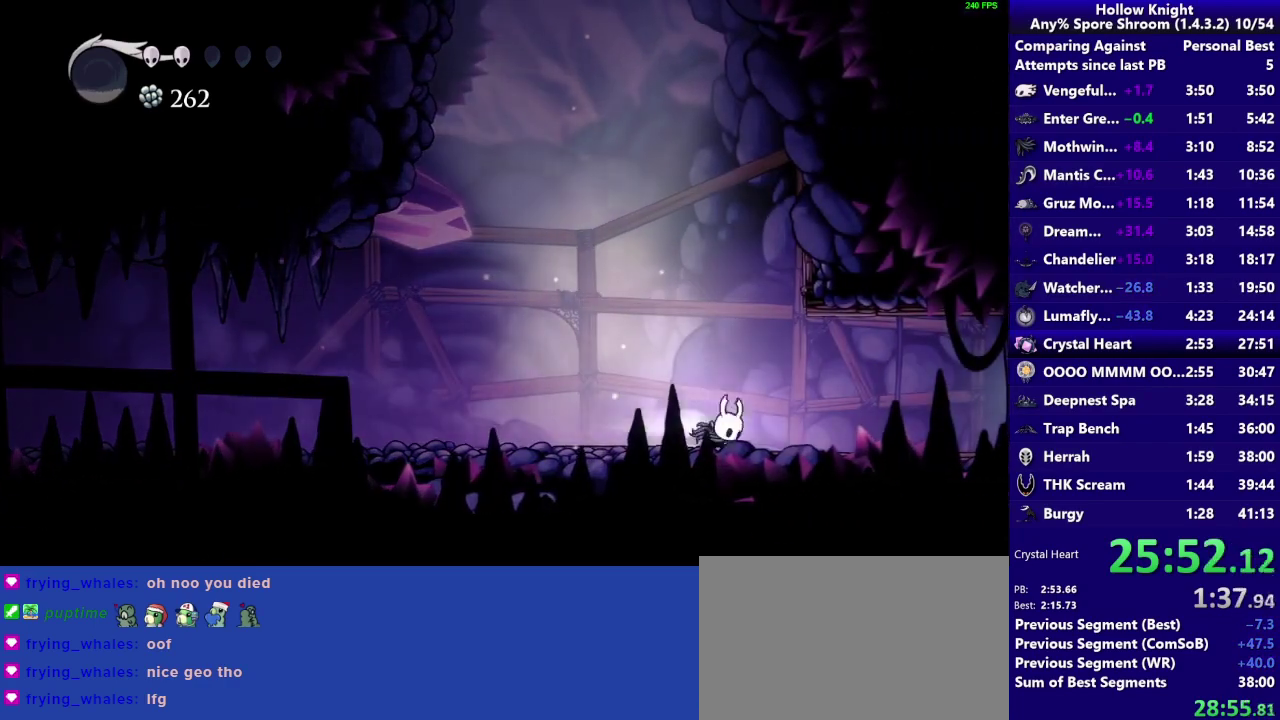
{"buttons": [], "left_stick": "down-right", "right_stick": "center"}
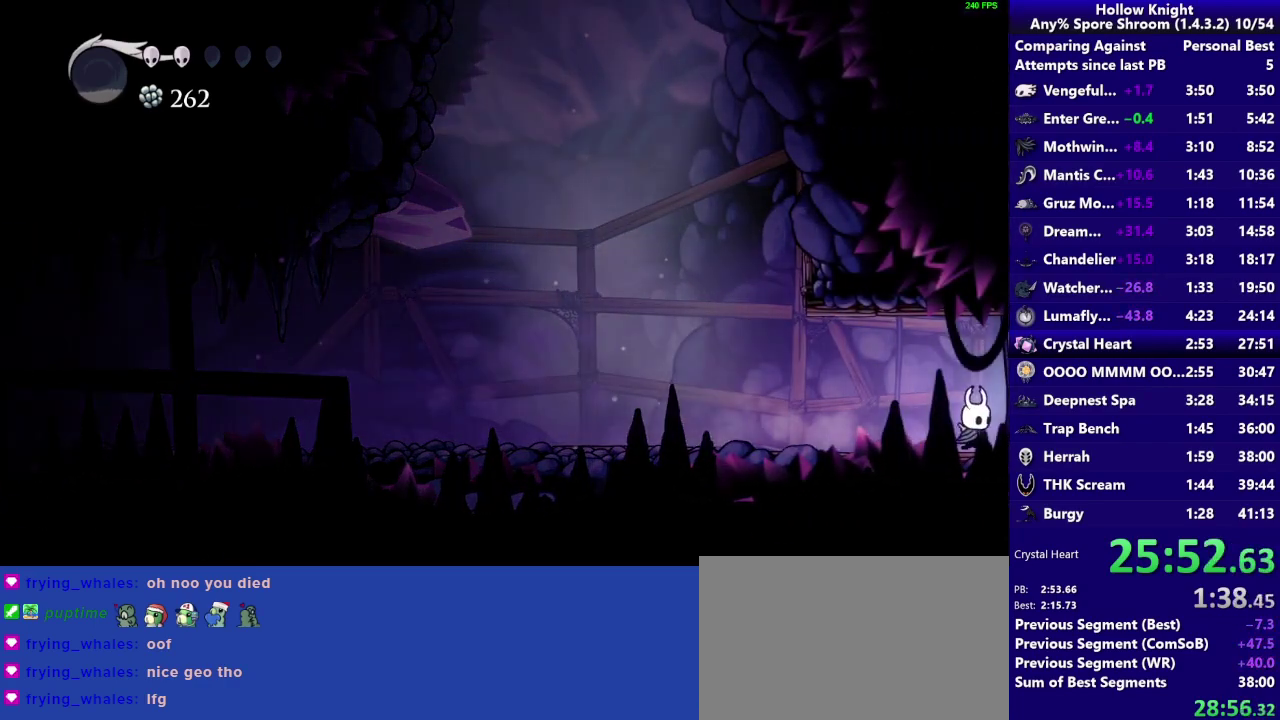
{"buttons": [], "left_stick": "right", "right_stick": "center"}
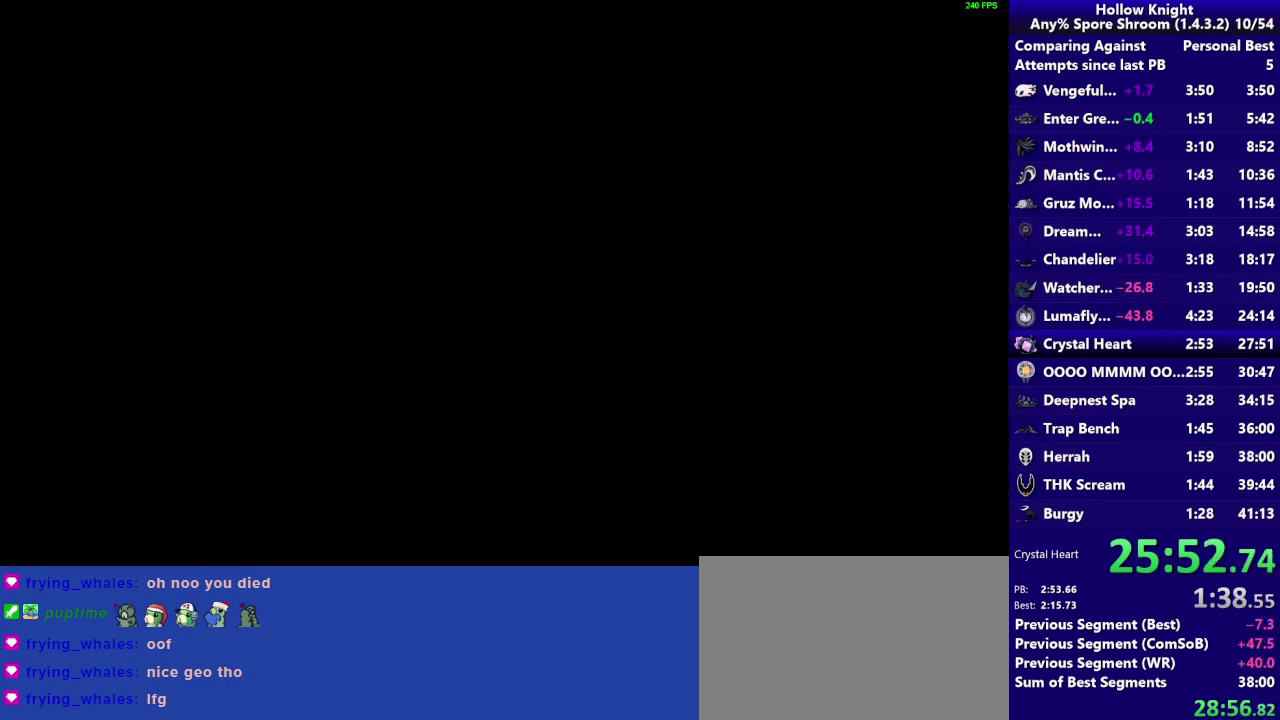
{"buttons": [], "left_stick": "right", "right_stick": "center", "events": []}
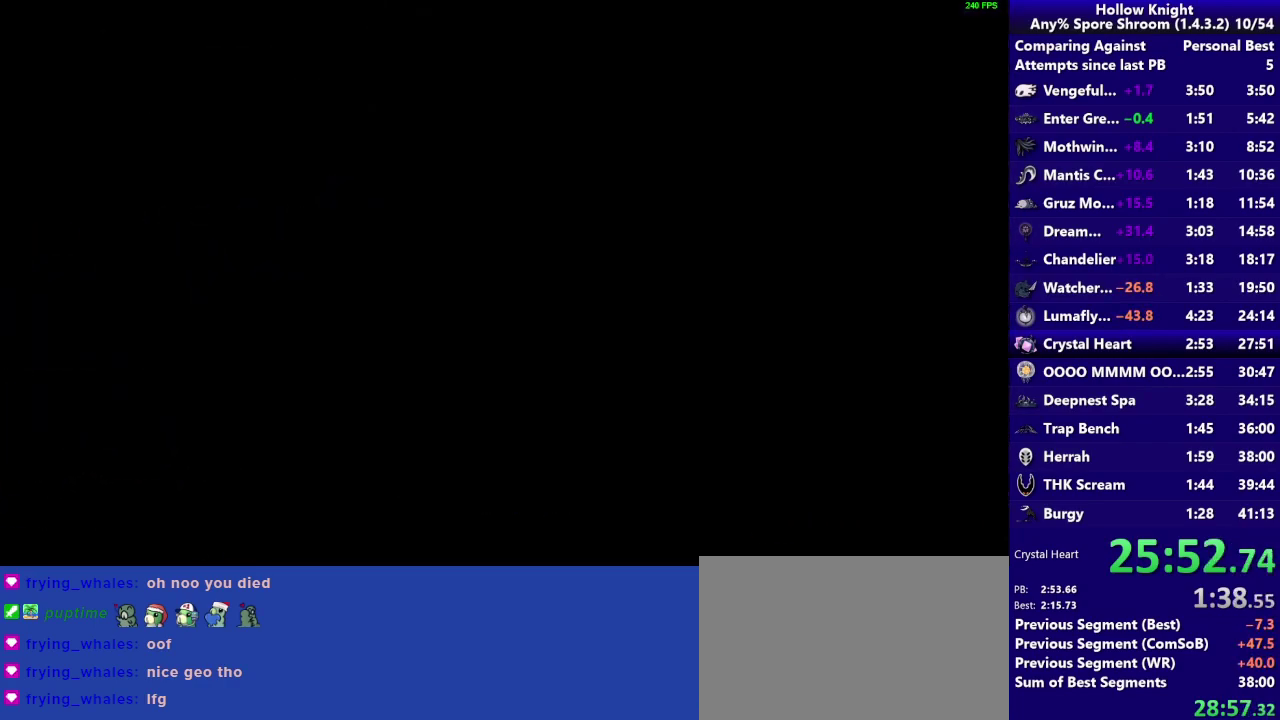
{"buttons": [], "left_stick": "right", "right_stick": "center", "events": []}
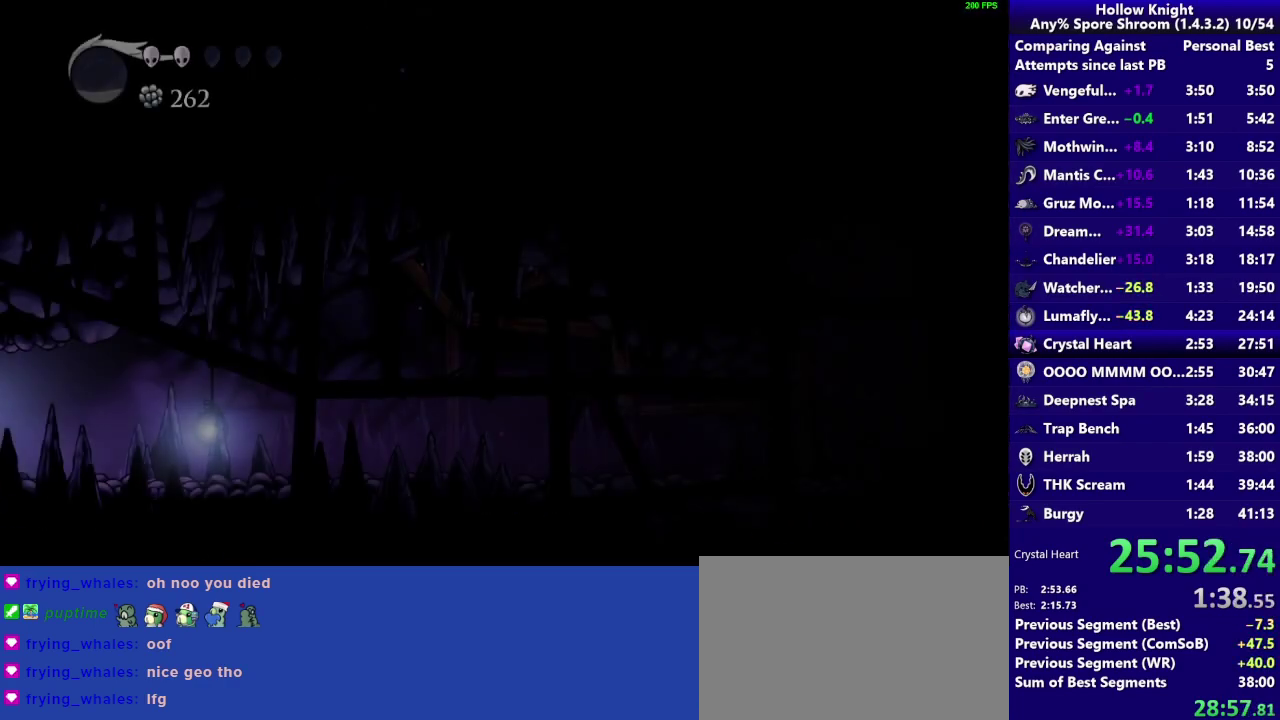
{"buttons": ["R2"], "left_stick": "right", "right_stick": "center"}
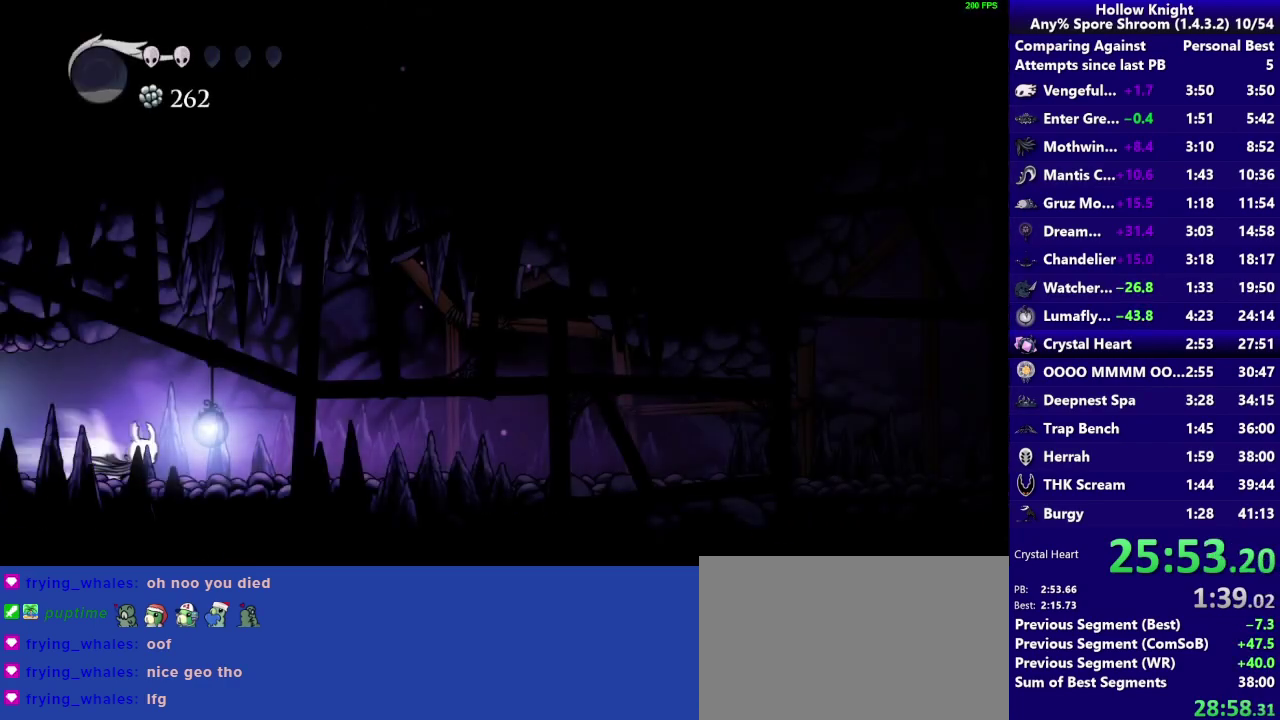
{"buttons": [], "left_stick": "right", "right_stick": "center"}
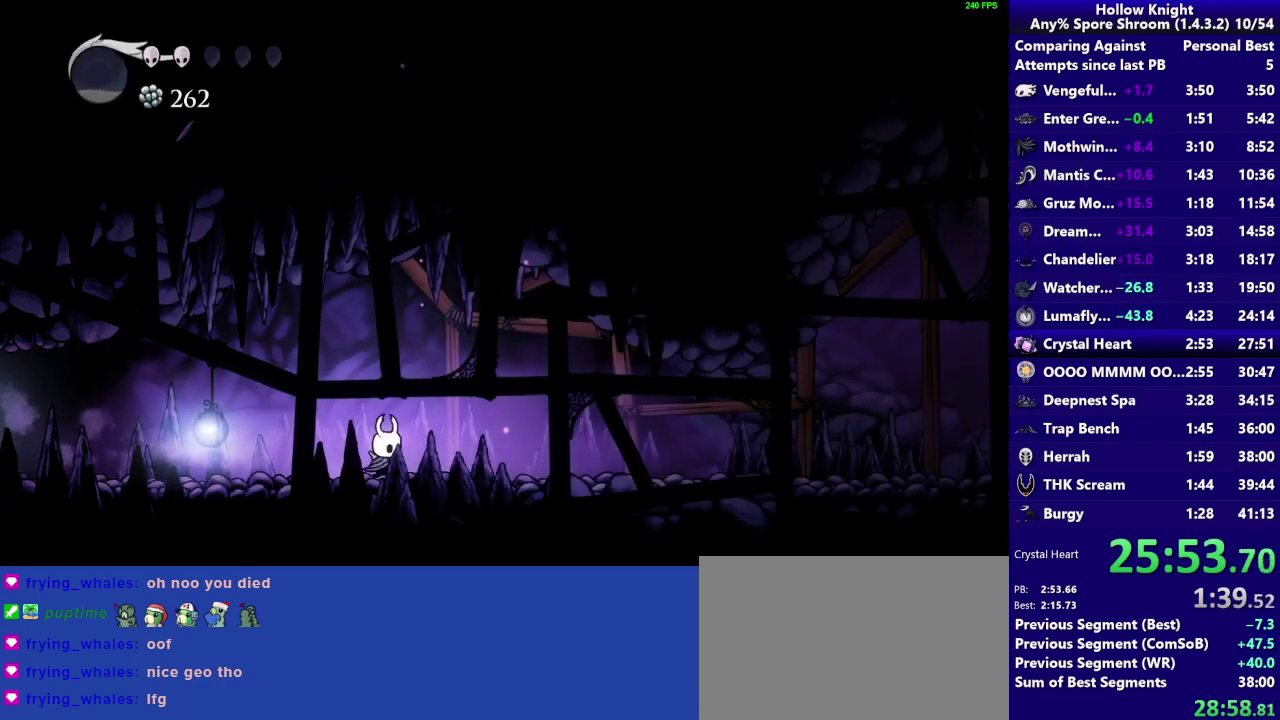
{"buttons": [], "left_stick": "right", "right_stick": "center"}
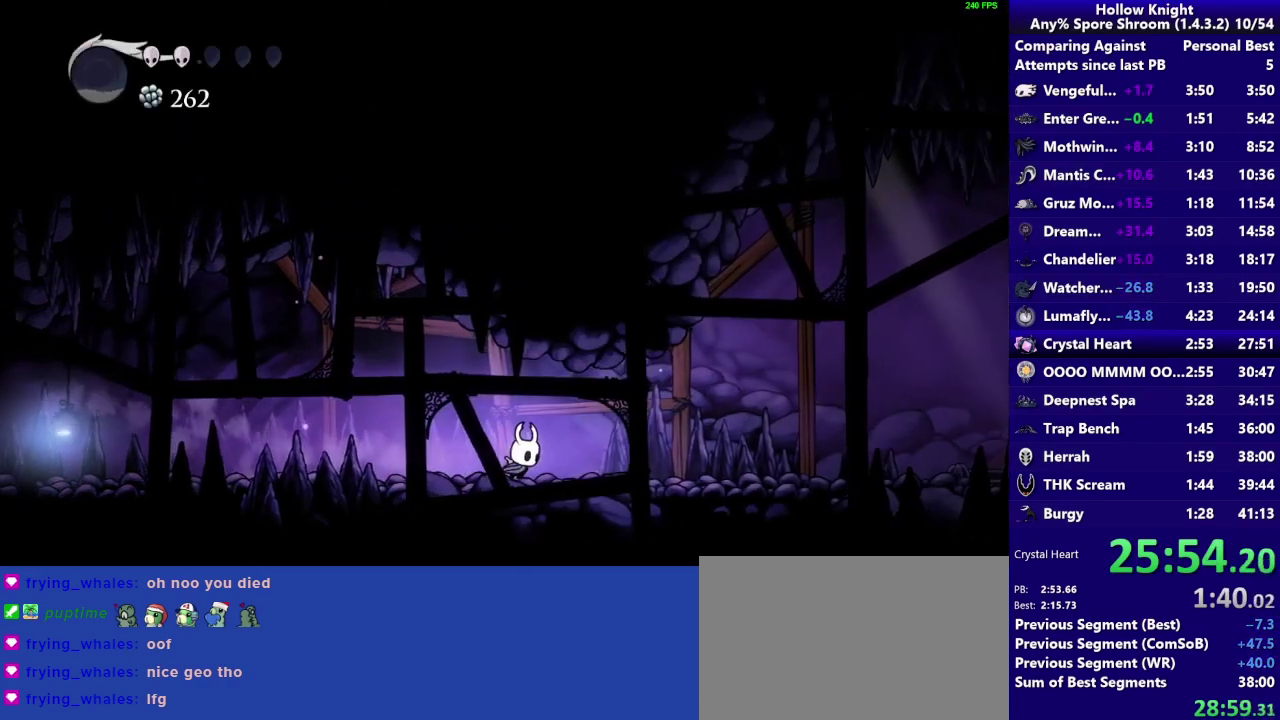
{"buttons": [], "left_stick": "right", "right_stick": "center", "events": [[167, "R2", "down"], [333, "R2", "up"]]}
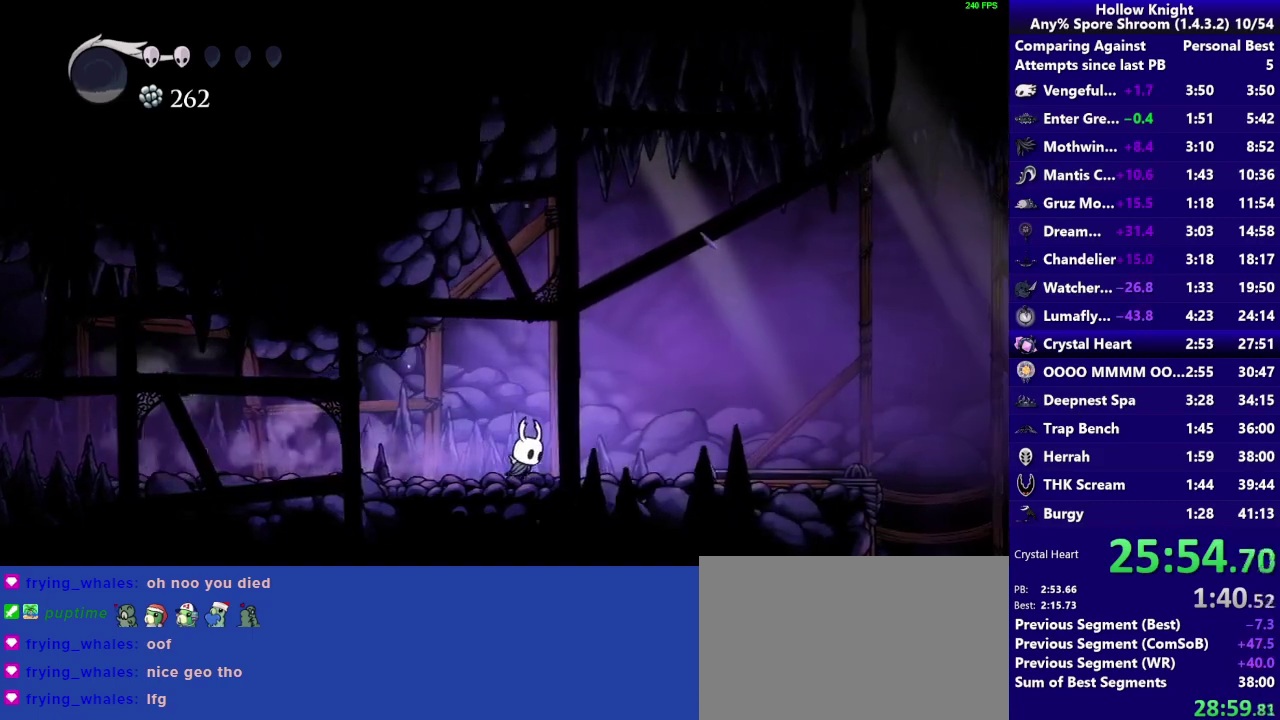
{"buttons": [], "left_stick": "right", "right_stick": "center", "events": [[233, "R2", "down"], [367, "R2", "up"]]}
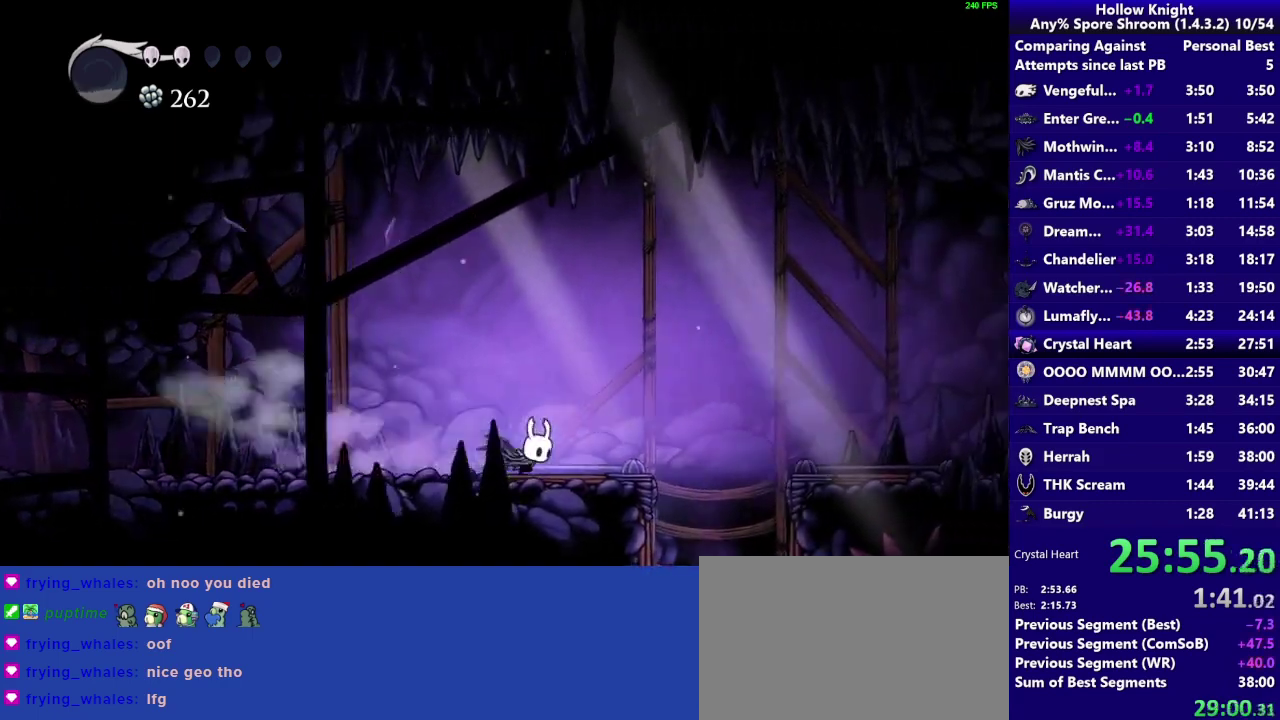
{"buttons": ["SELECT"], "left_stick": "right", "right_stick": "center", "events": [[400, "SELECT", "down"]]}
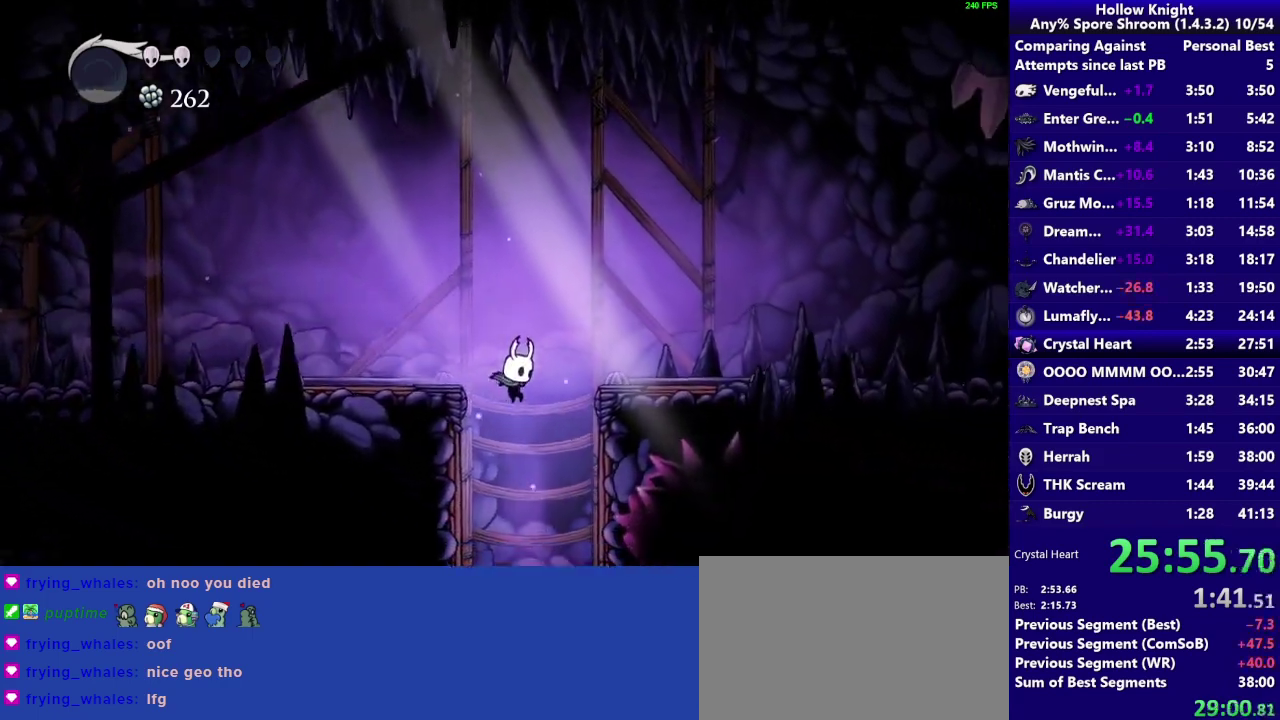
{"buttons": [], "left_stick": "center", "right_stick": "center"}
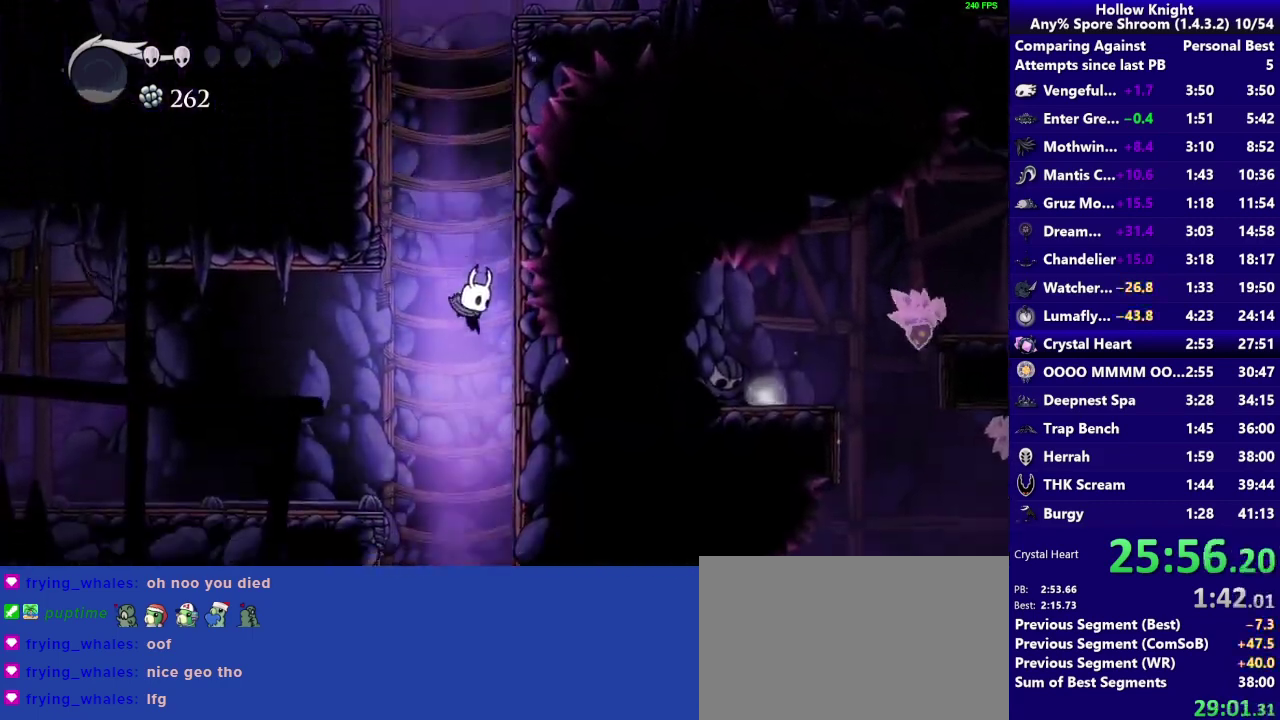
{"buttons": [], "left_stick": "center", "right_stick": "center", "events": []}
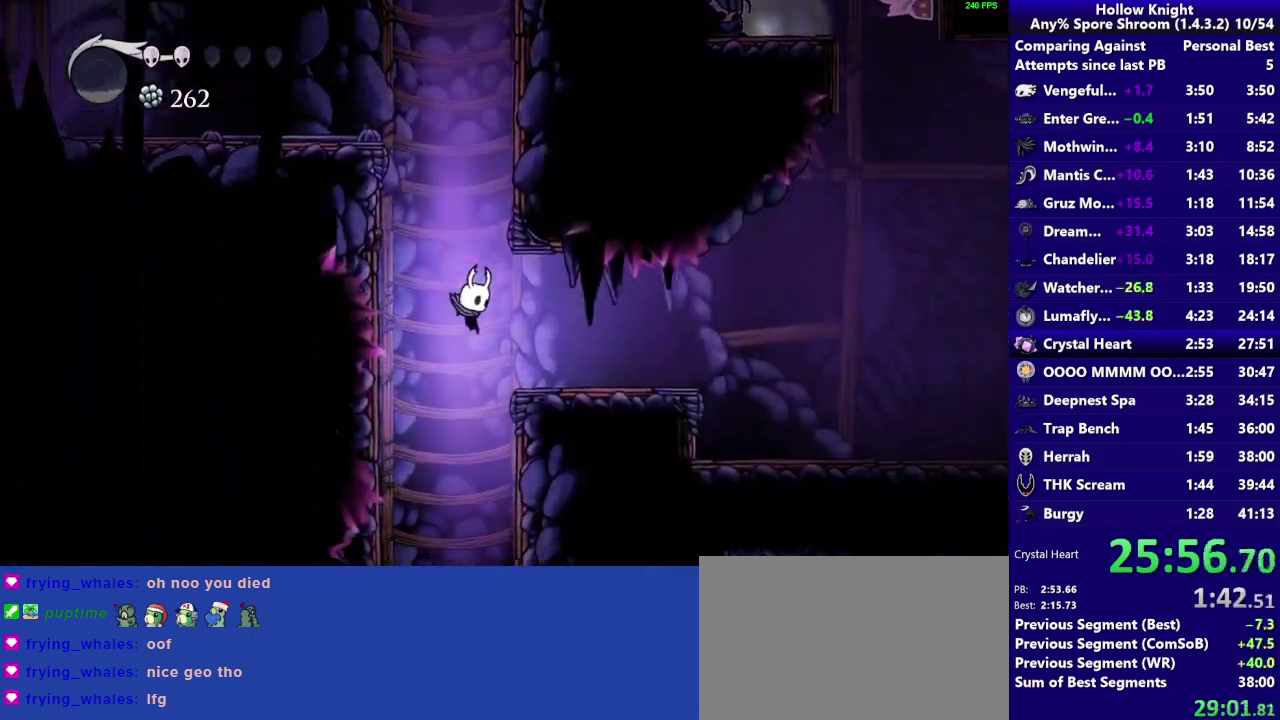
{"buttons": [], "left_stick": "center", "right_stick": "center", "events": []}